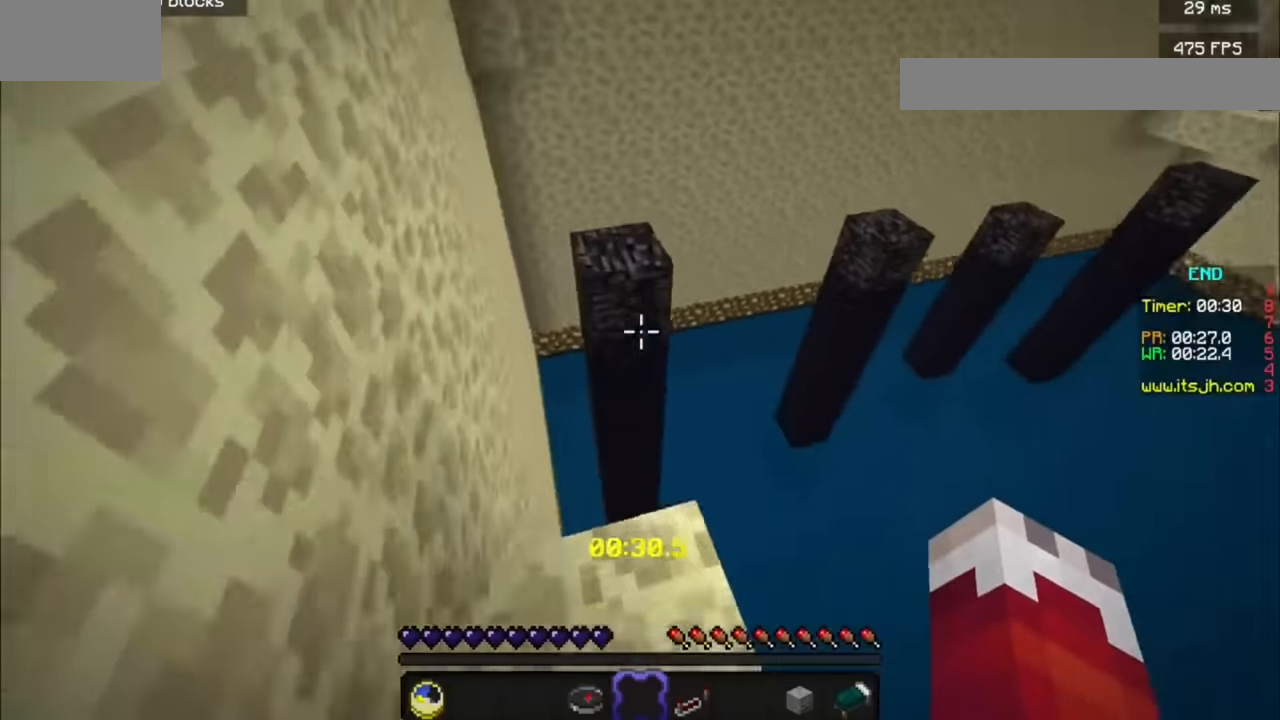
Gameplay with keyboard and mouse; each line is a JSON object with the keys and mouse buttons held at the frame after it. "events" lists presses ("down") and releases ("up") of "a", "d", "s", "mouse_left" and "mouse_right" between this image and that frame as [ms after this image, input, new state], when the widget could be followed in between. "mouse_left", "mouse_right" = the "left", "right" buttons of the "mouse" list. No other keys are recorded. Fast repeated clicks can show as one long hold. Mouse movement is not recorded.
{"keys": [], "mouse": [], "events": [[200, "a", "down"], [366, "a", "up"]]}
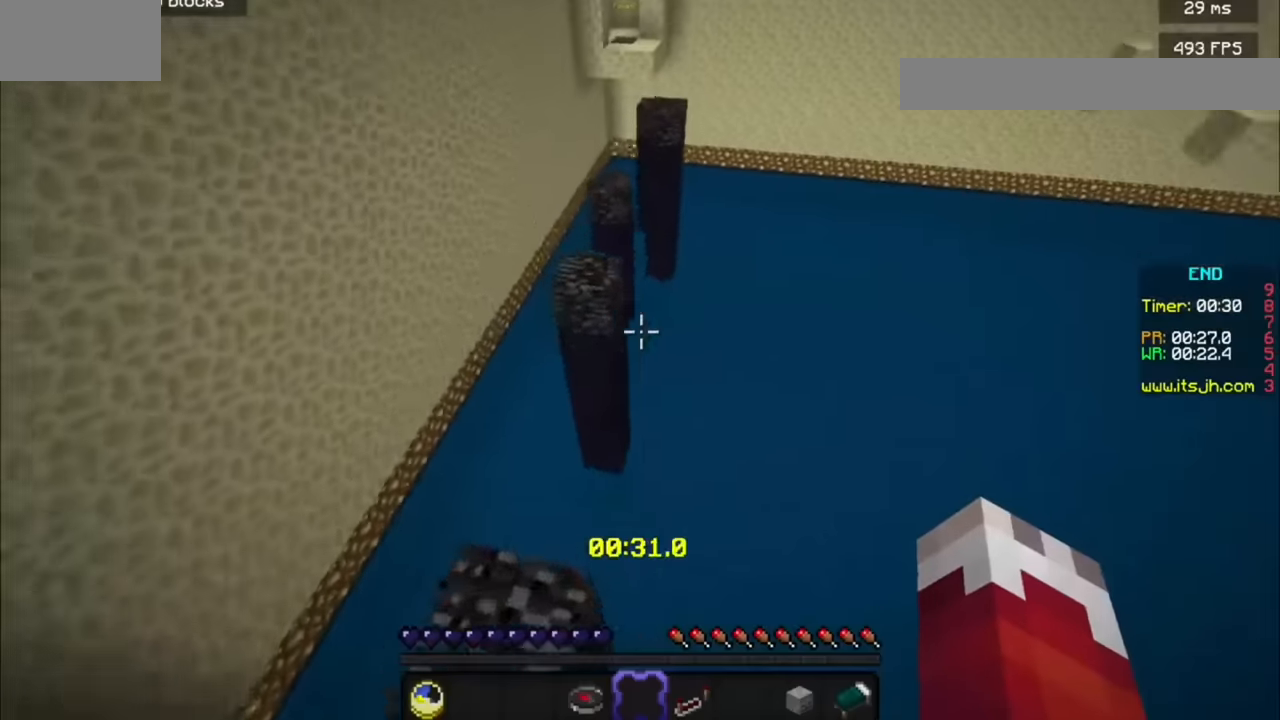
{"keys": [], "mouse": [], "events": []}
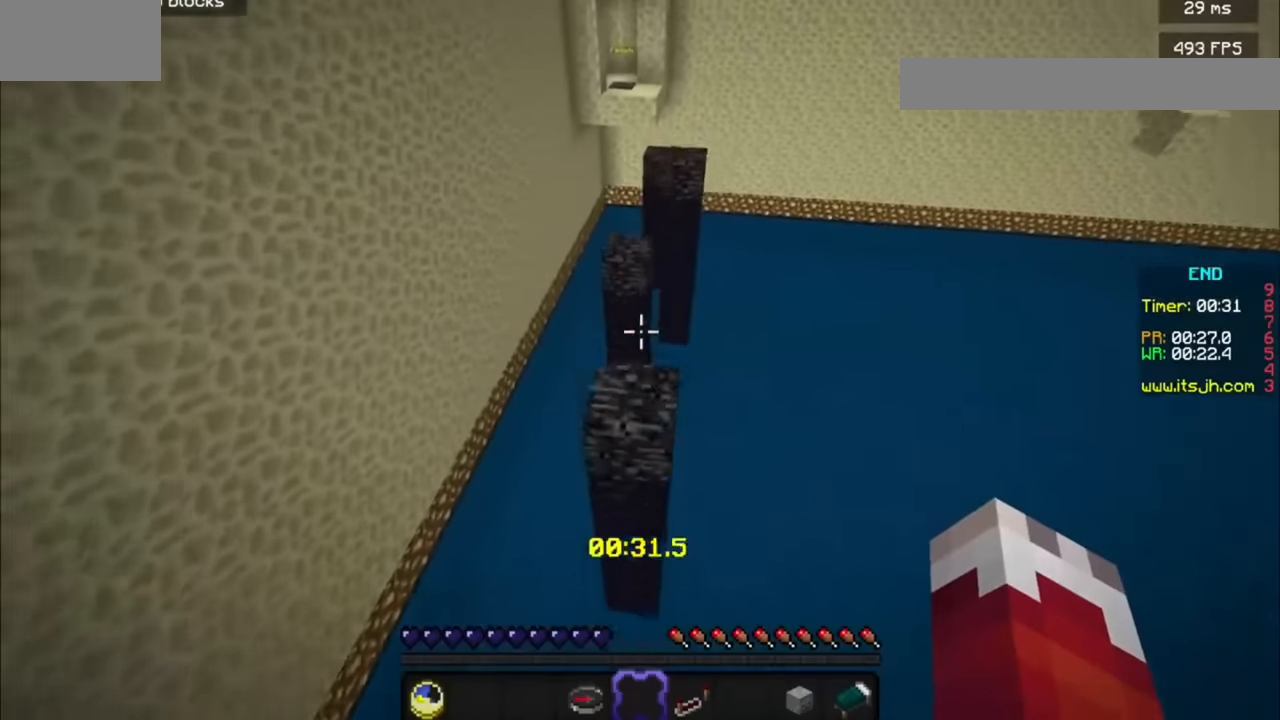
{"keys": [], "mouse": [], "events": []}
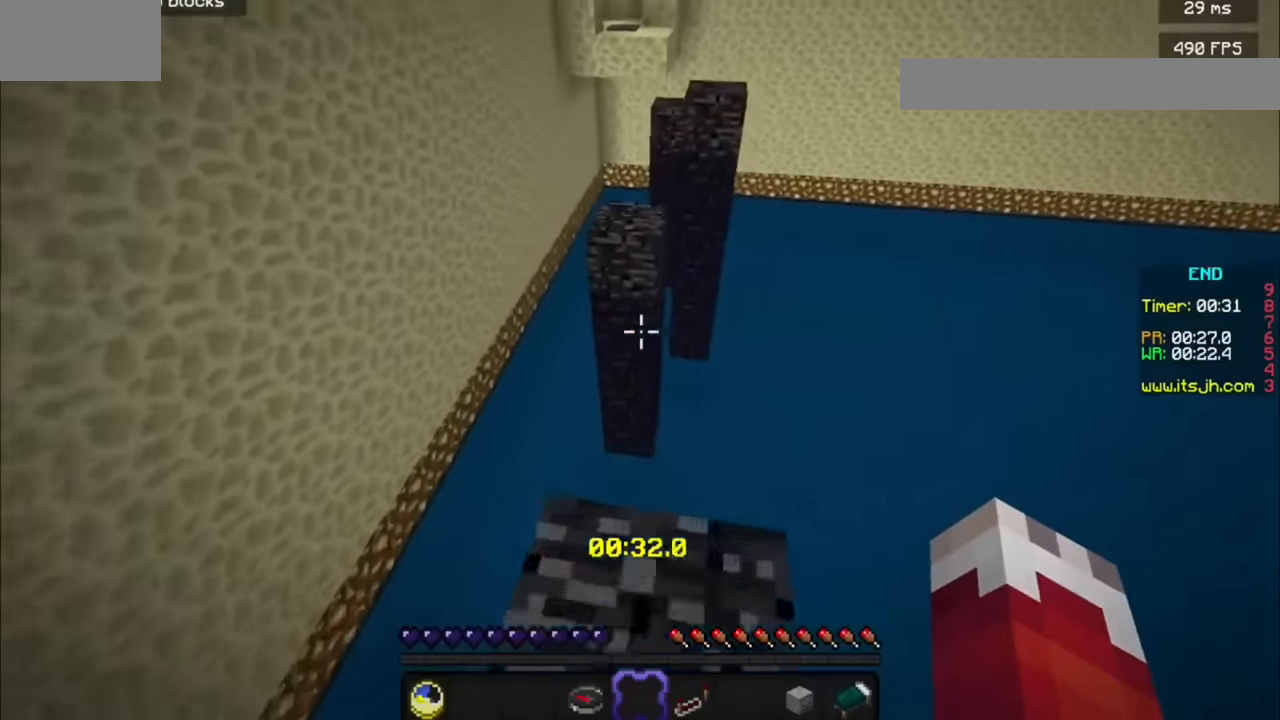
{"keys": [], "mouse": [], "events": []}
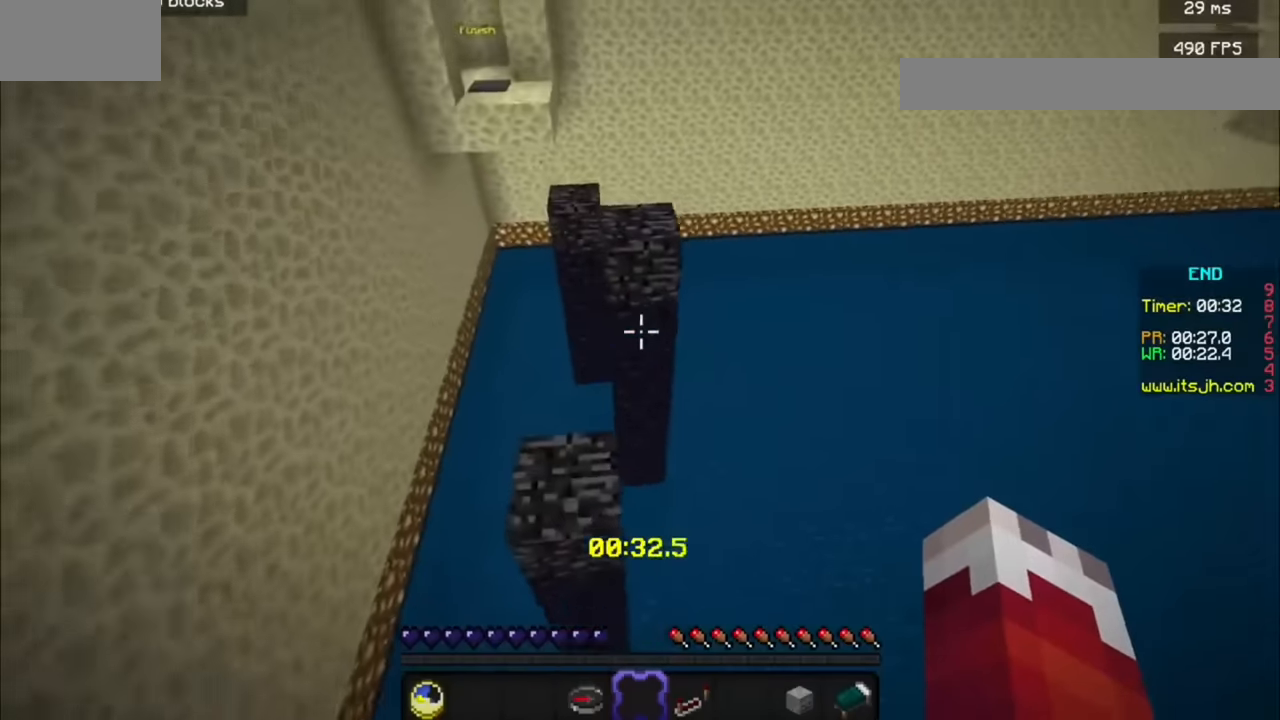
{"keys": [], "mouse": [], "events": []}
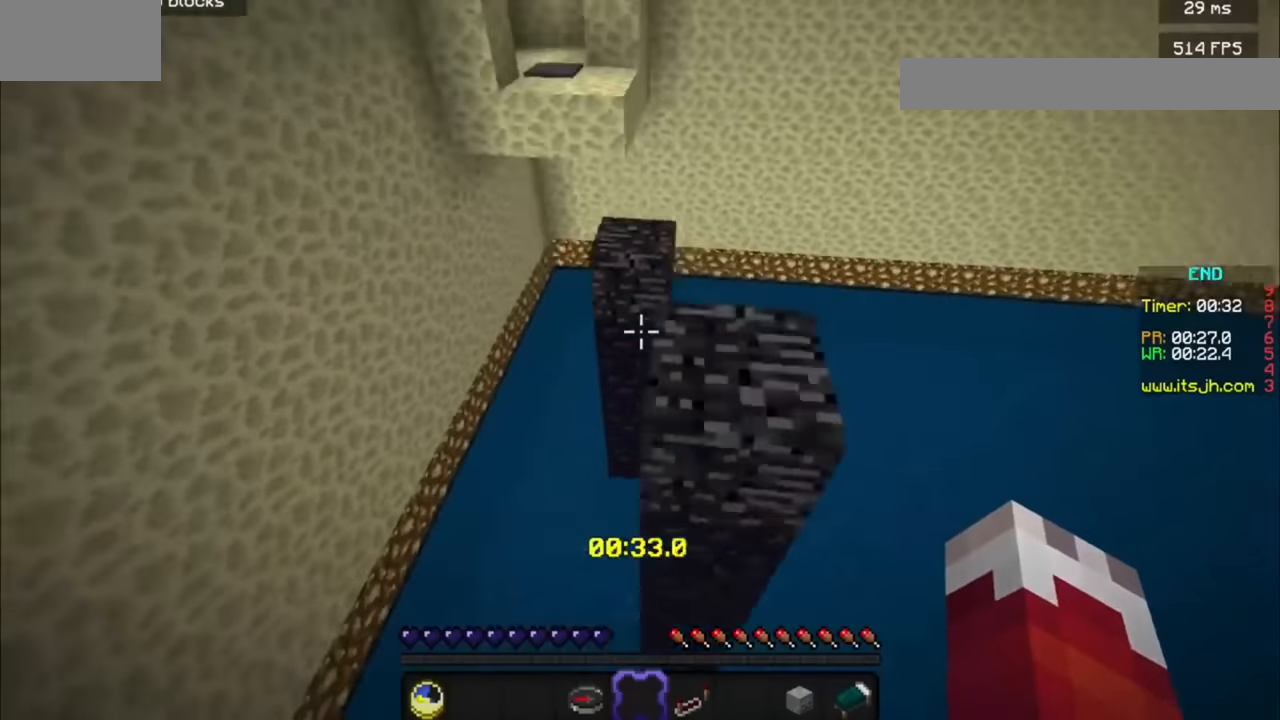
{"keys": [], "mouse": [], "events": []}
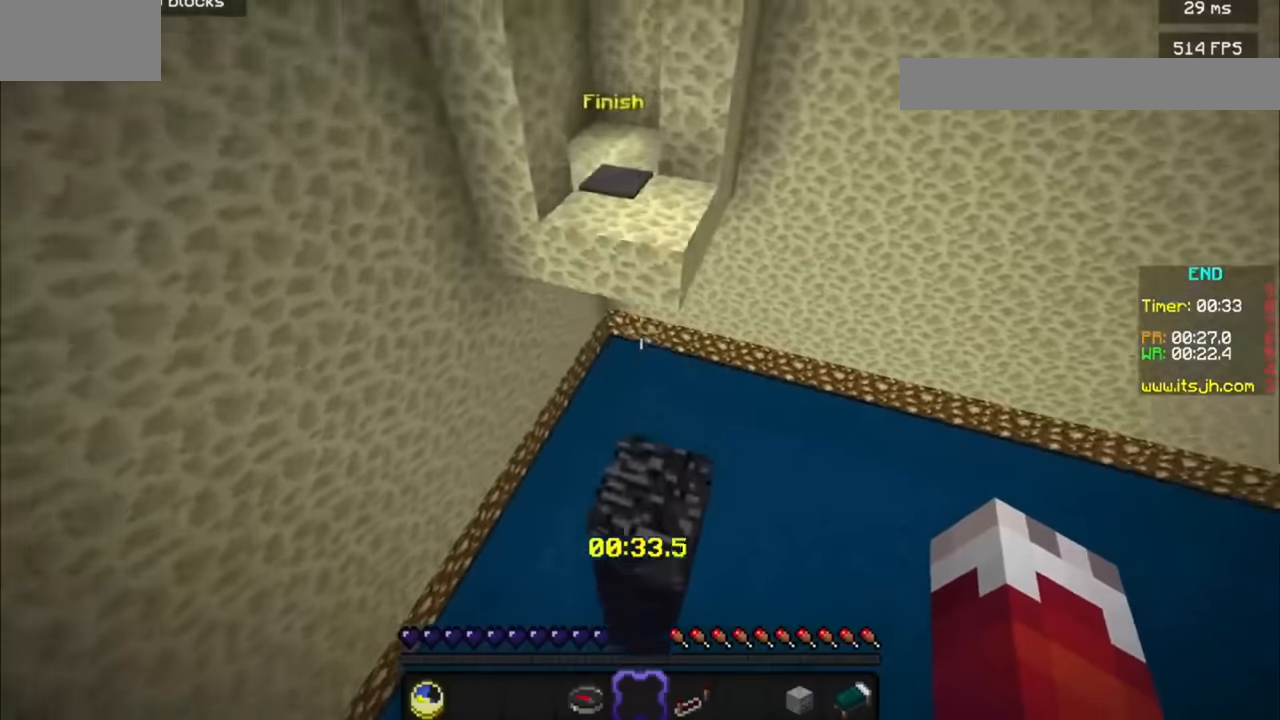
{"keys": [], "mouse": [], "events": []}
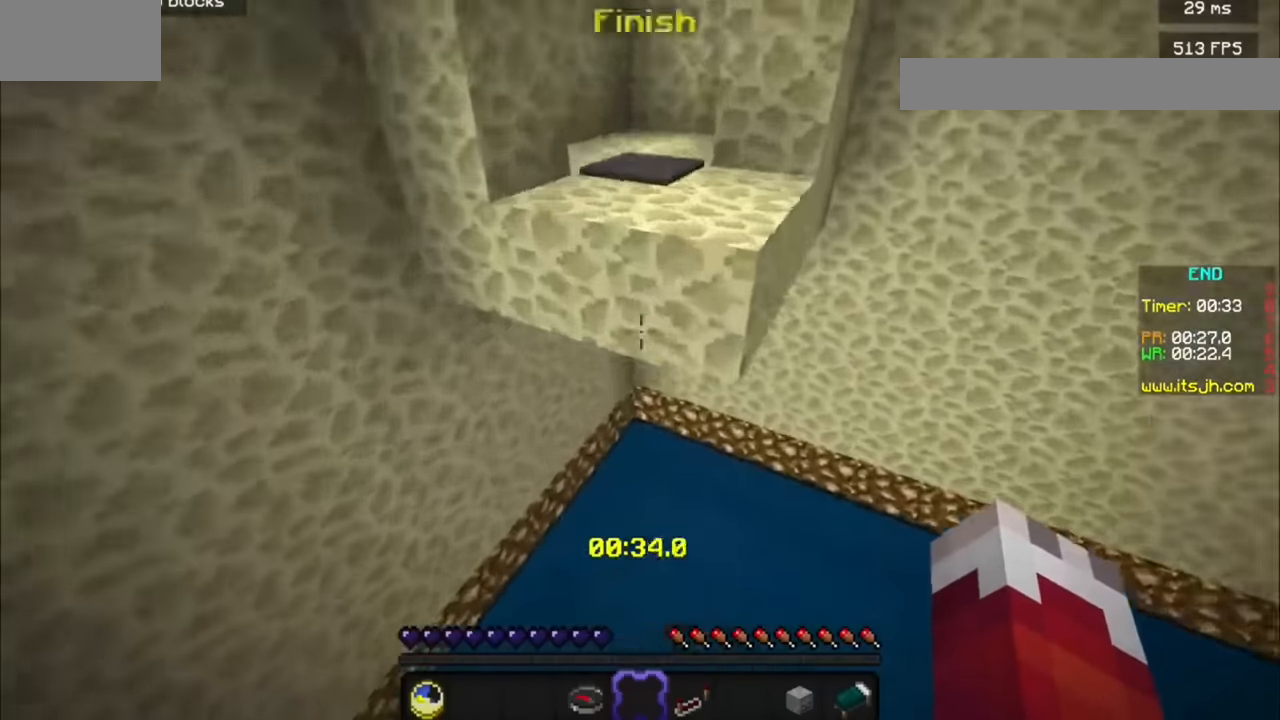
{"keys": [], "mouse": [], "events": []}
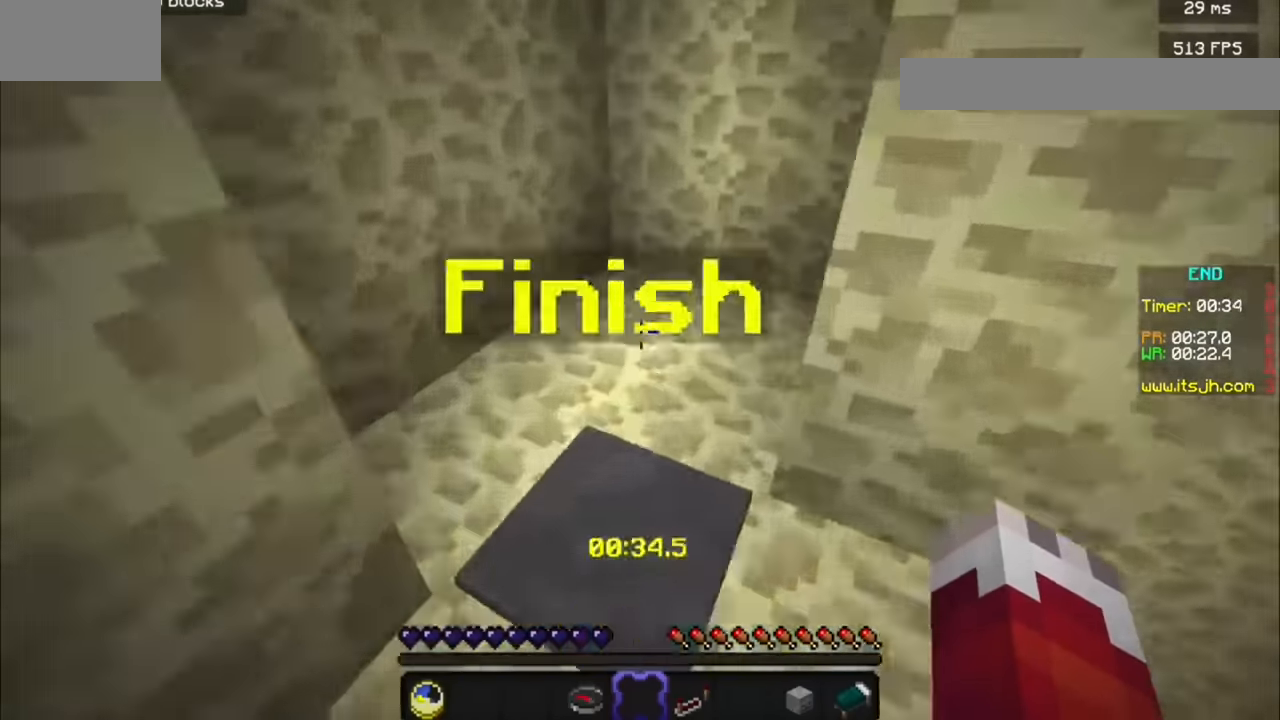
{"keys": [], "mouse": [], "events": []}
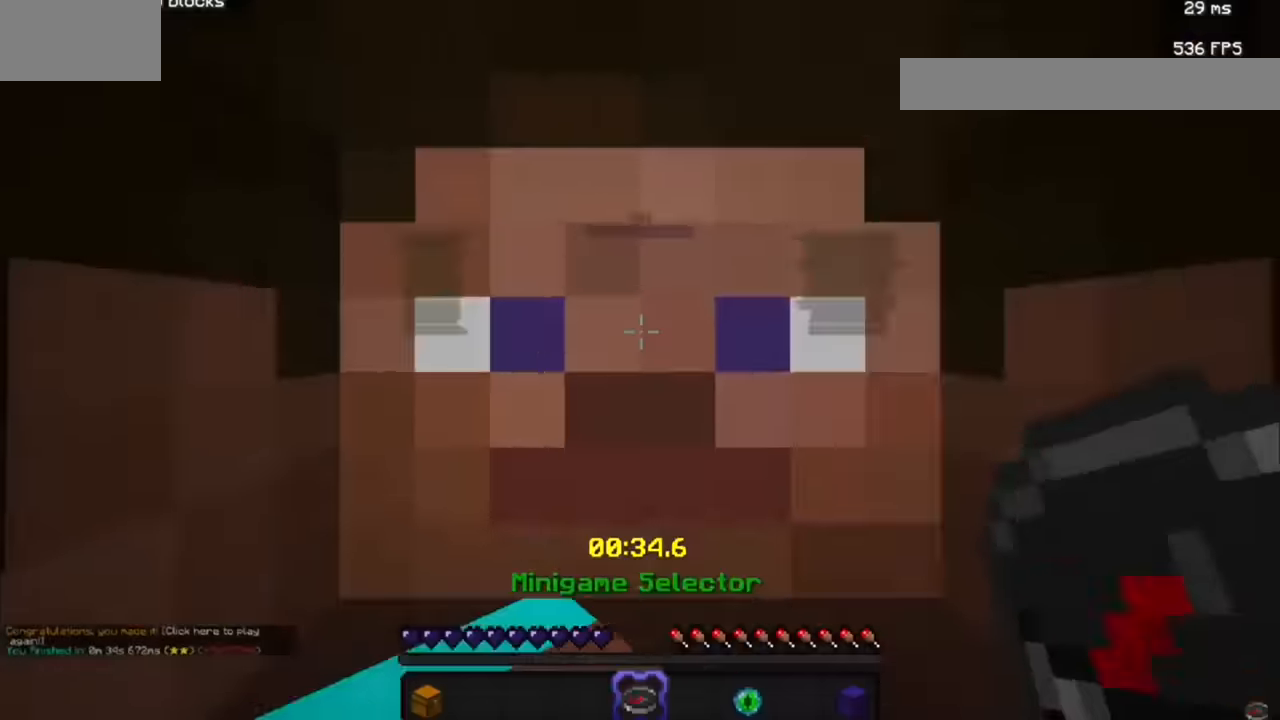
{"keys": [], "mouse": [], "events": []}
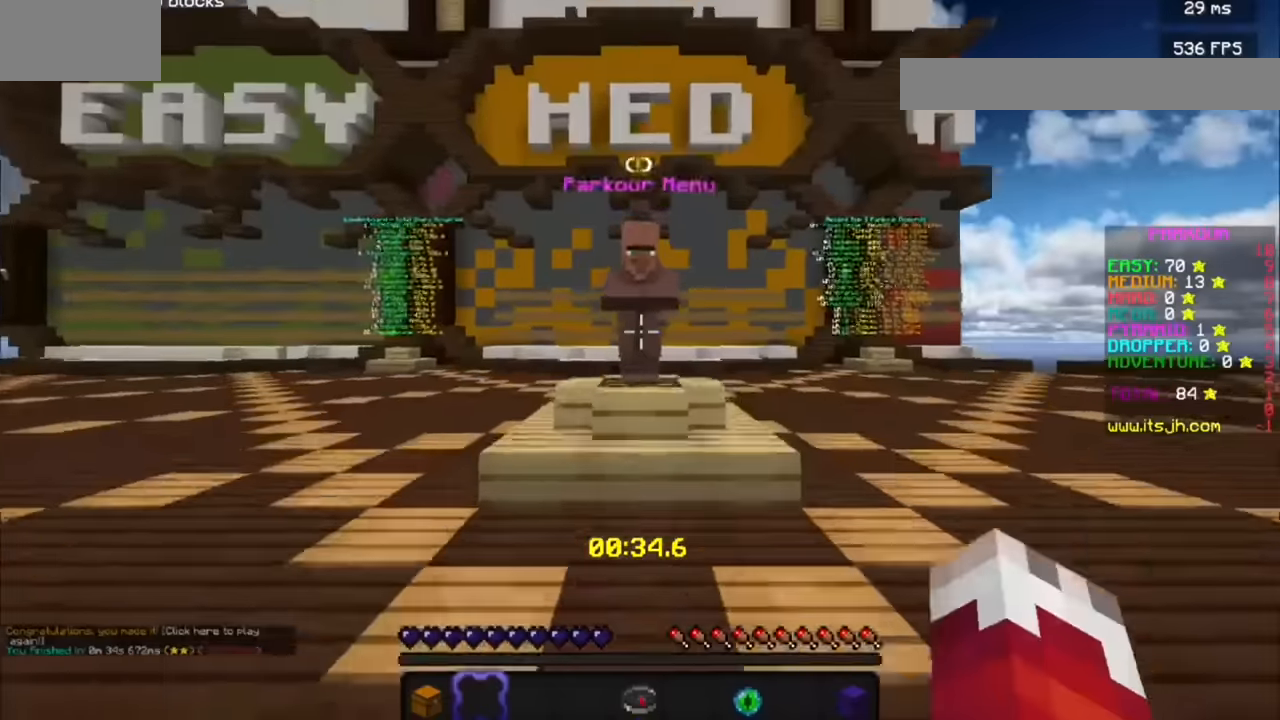
{"keys": [], "mouse": [], "events": [[234, "mouse_right", "down"], [367, "mouse_right", "up"]]}